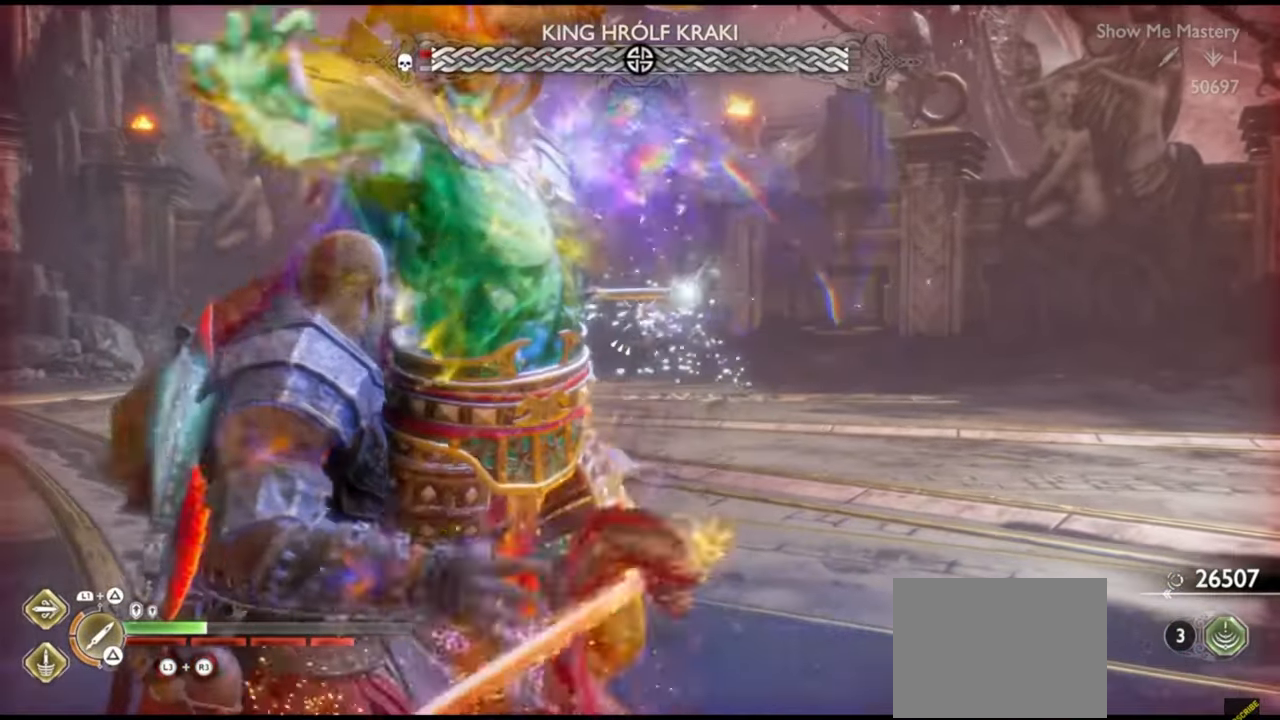
Gameplay with a controller (PlayStation layout); each line is a JSON object with the inputs held at the frame after it. "events" lists button and stick changes between this image and that frame as [ms after this image, input, new state], when the widget could be followed in between. Not read: L3 R3.
{"buttons": [], "left_stick": "up", "right_stick": "center", "events": [[83, "left_stick", "up"], [133, "L1", "down"], [467, "L1", "up"]]}
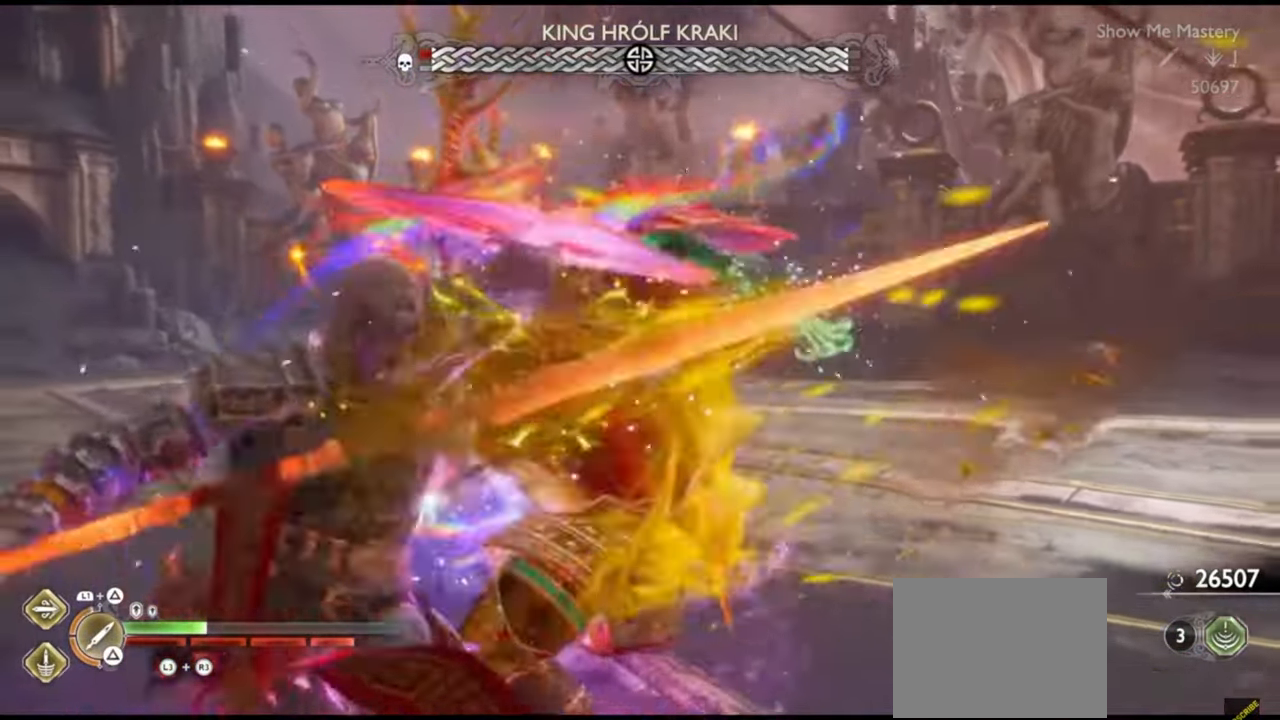
{"buttons": [], "left_stick": "down", "right_stick": "center", "events": [[33, "left_stick", "center"], [400, "left_stick", "down"]]}
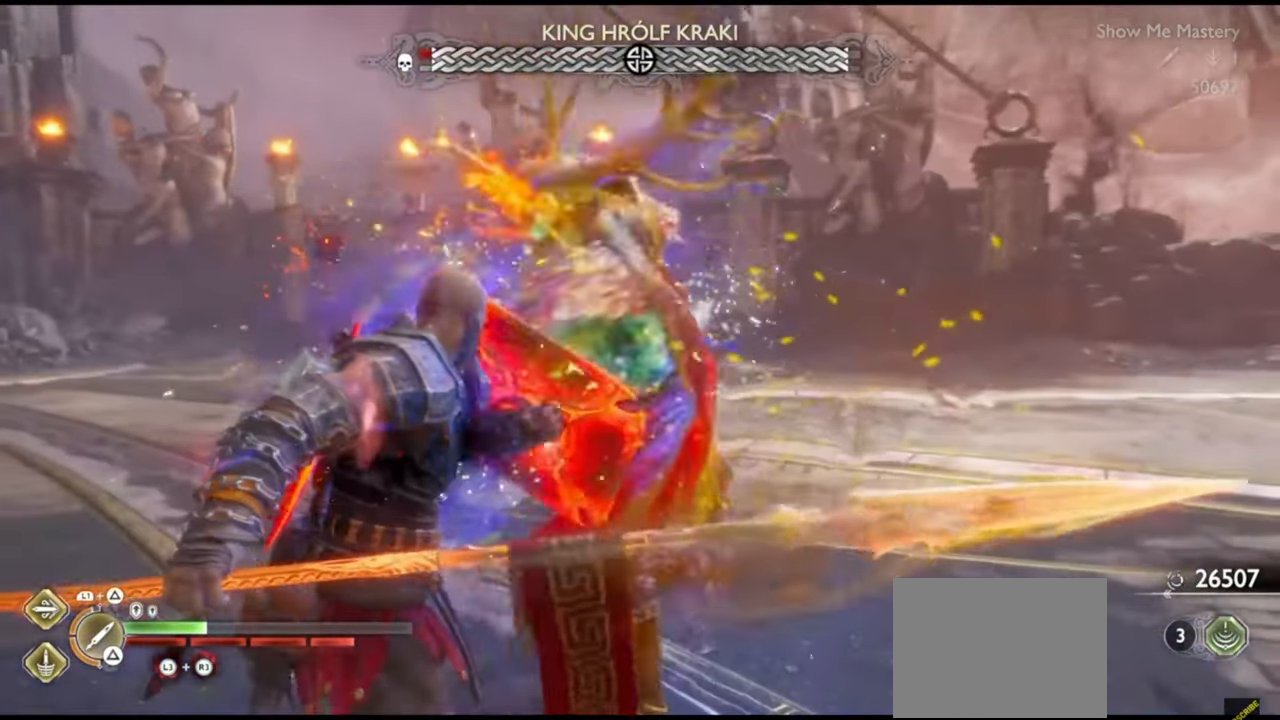
{"buttons": ["L1"], "left_stick": "up", "right_stick": "center", "events": [[200, "left_stick", "right"], [283, "left_stick", "up"], [367, "L1", "down"]]}
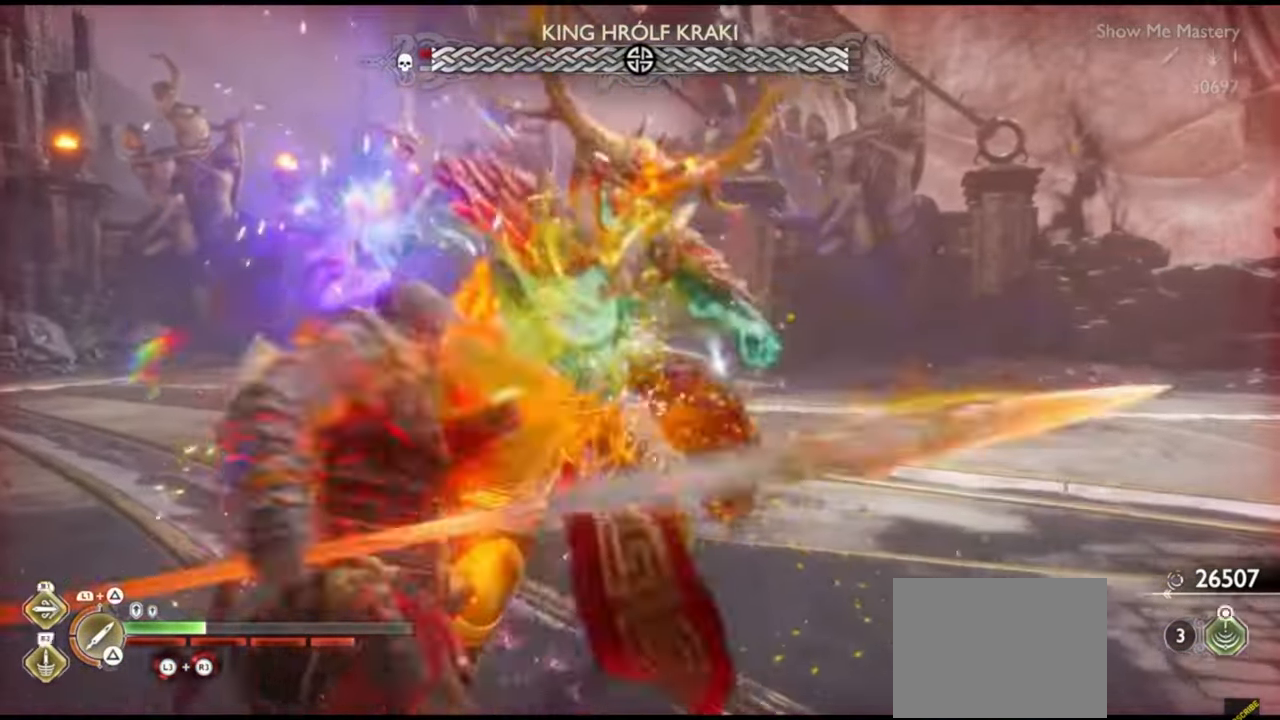
{"buttons": [], "left_stick": "up", "right_stick": "center", "events": [[283, "L1", "up"], [300, "left_stick", "center"], [500, "left_stick", "up"]]}
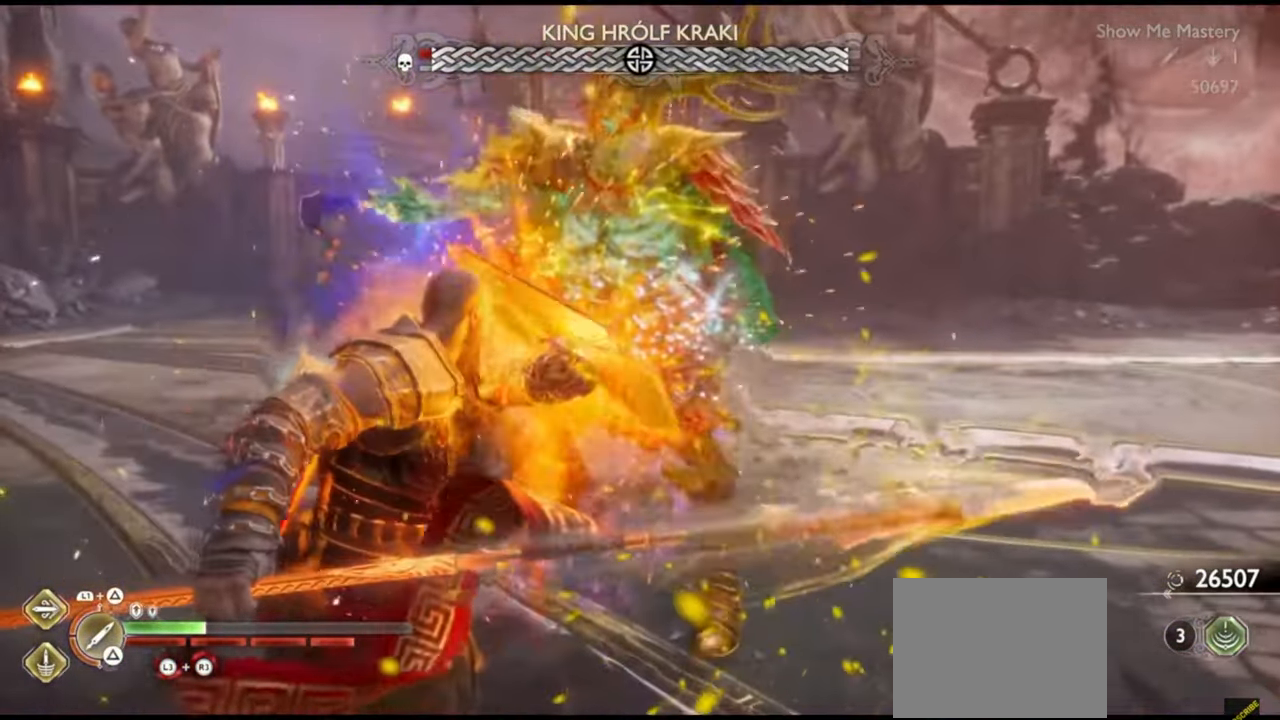
{"buttons": ["L1", "R1"], "left_stick": "up", "right_stick": "center"}
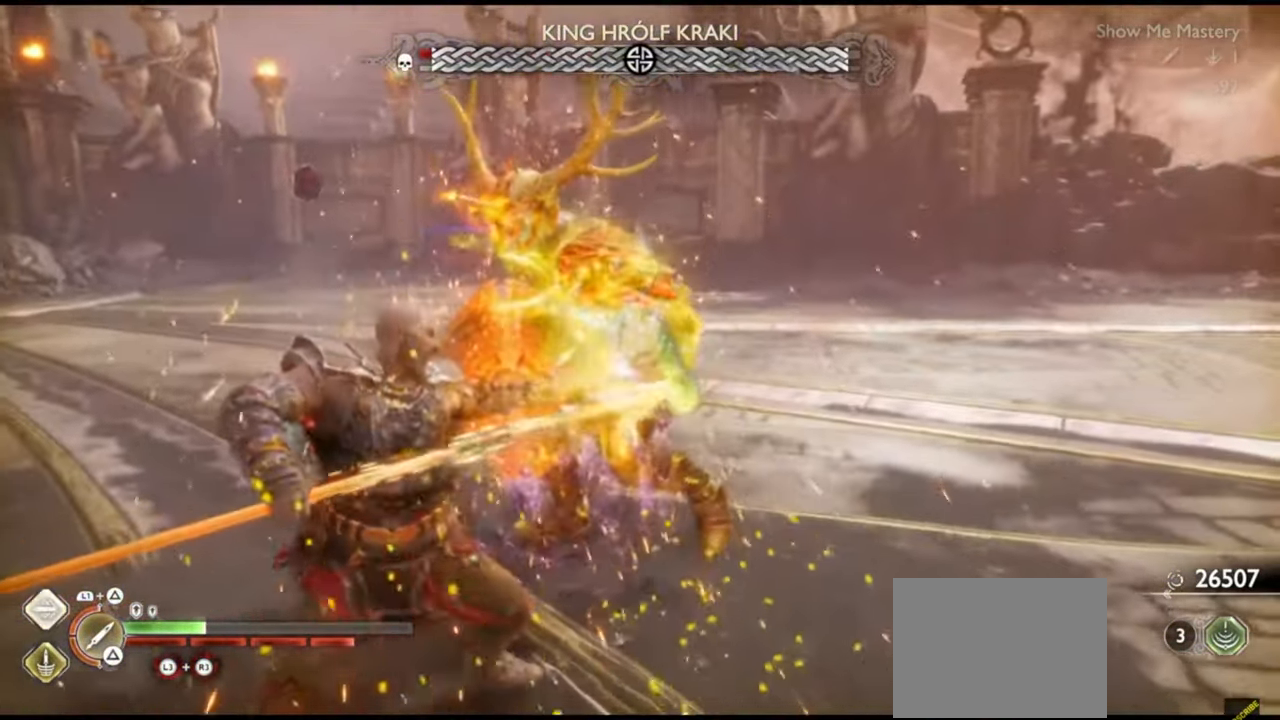
{"buttons": ["L1"], "left_stick": "up", "right_stick": "center", "events": [[133, "SQUARE", "down"], [233, "R1", "up"], [233, "SQUARE", "up"], [333, "R1", "down"], [367, "SQUARE", "down"], [450, "R1", "up"], [450, "SQUARE", "up"]]}
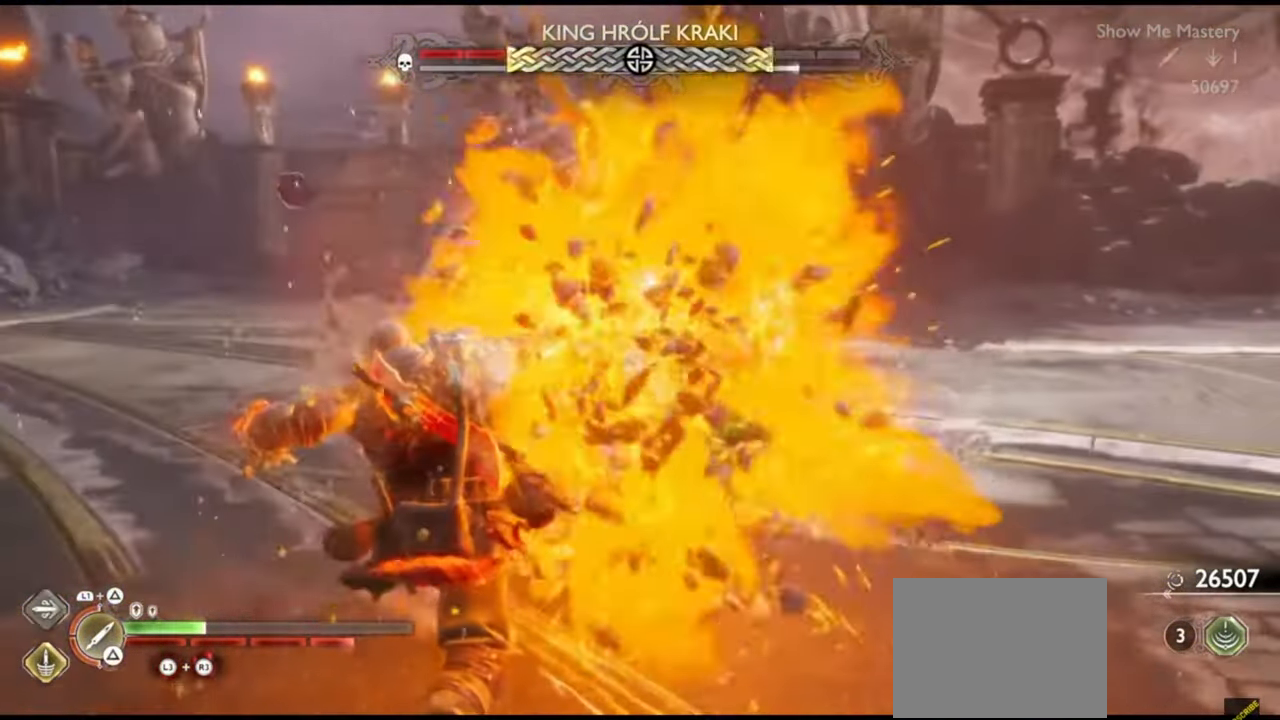
{"buttons": [], "left_stick": "center", "right_stick": "center", "events": [[33, "R1", "down"], [67, "SQUARE", "down"], [117, "R1", "up"], [117, "SQUARE", "up"], [167, "R1", "down"], [200, "SQUARE", "down"], [267, "SQUARE", "up"], [283, "R1", "up"], [317, "L1", "up"], [400, "TRIANGLE", "down"], [450, "left_stick", "center"], [483, "TRIANGLE", "up"]]}
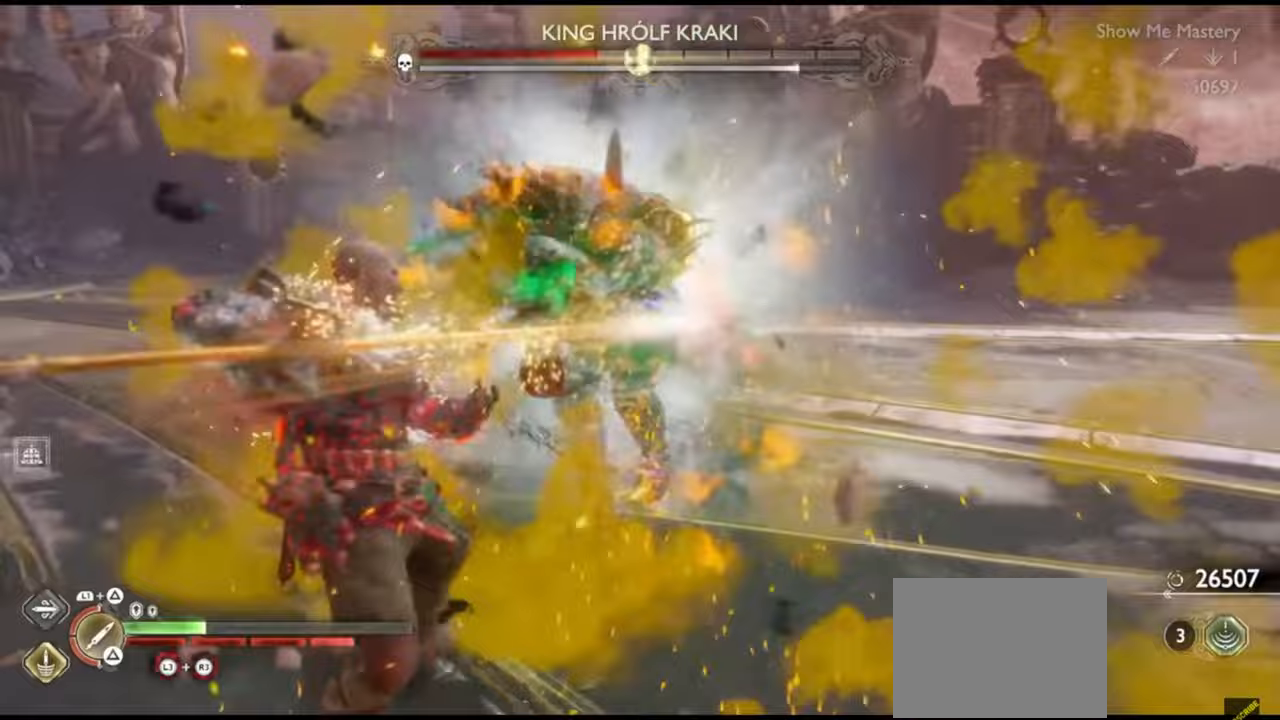
{"buttons": [], "left_stick": "down", "right_stick": "center", "events": [[50, "TRIANGLE", "down"], [50, "left_stick", "up"], [117, "TRIANGLE", "up"], [133, "left_stick", "center"], [200, "TRIANGLE", "down"], [233, "left_stick", "up"], [250, "TRIANGLE", "up"], [300, "TRIANGLE", "down"], [300, "left_stick", "center"], [333, "TRIANGLE", "up"], [417, "left_stick", "up"], [500, "left_stick", "down"]]}
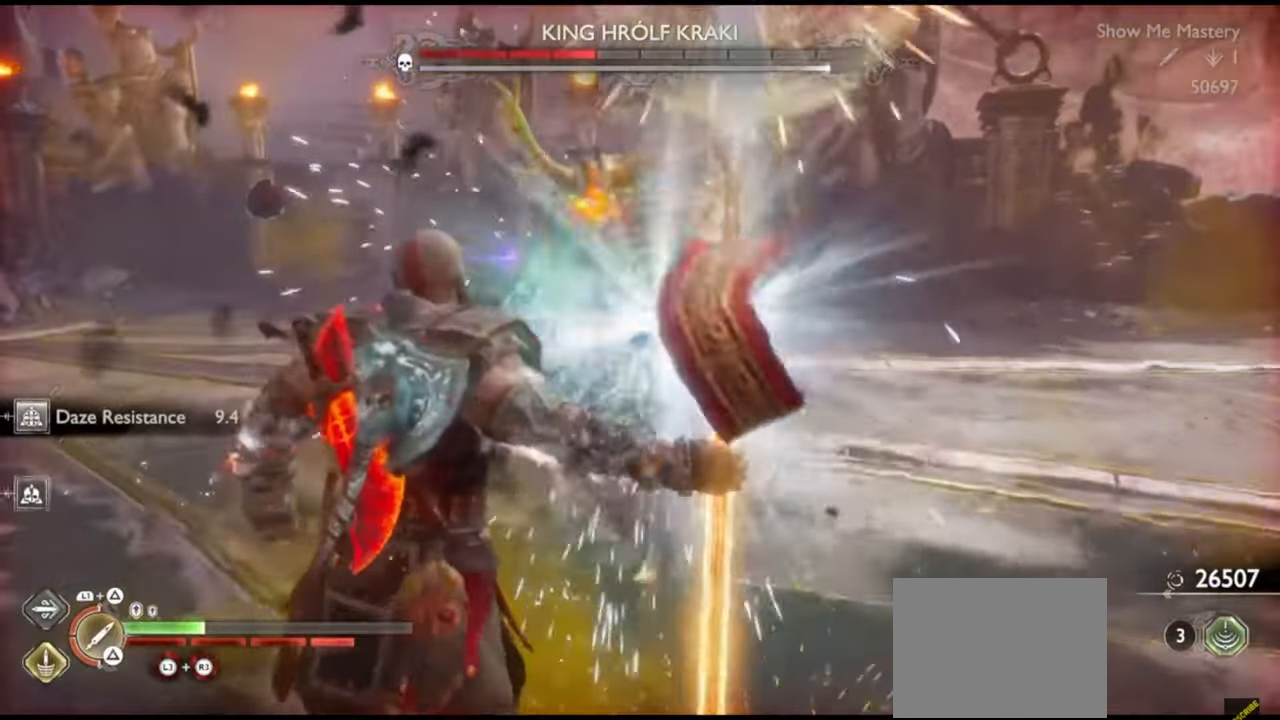
{"buttons": [], "left_stick": "up", "right_stick": "center", "events": [[17, "R2", "down"], [83, "left_stick", "up"], [117, "R2", "up"], [167, "left_stick", "center"], [183, "R2", "down"], [250, "left_stick", "up"], [300, "R2", "up"], [367, "R2", "down"], [483, "R2", "up"]]}
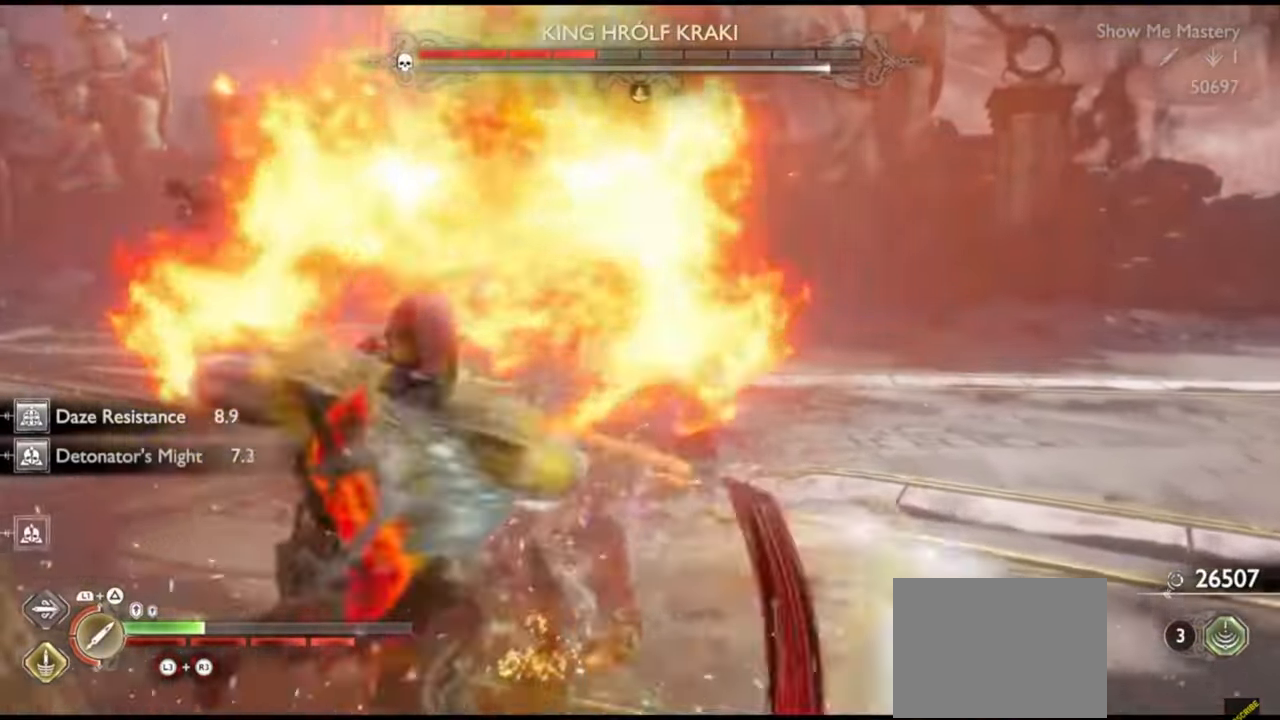
{"buttons": ["R1"], "left_stick": "up", "right_stick": "center"}
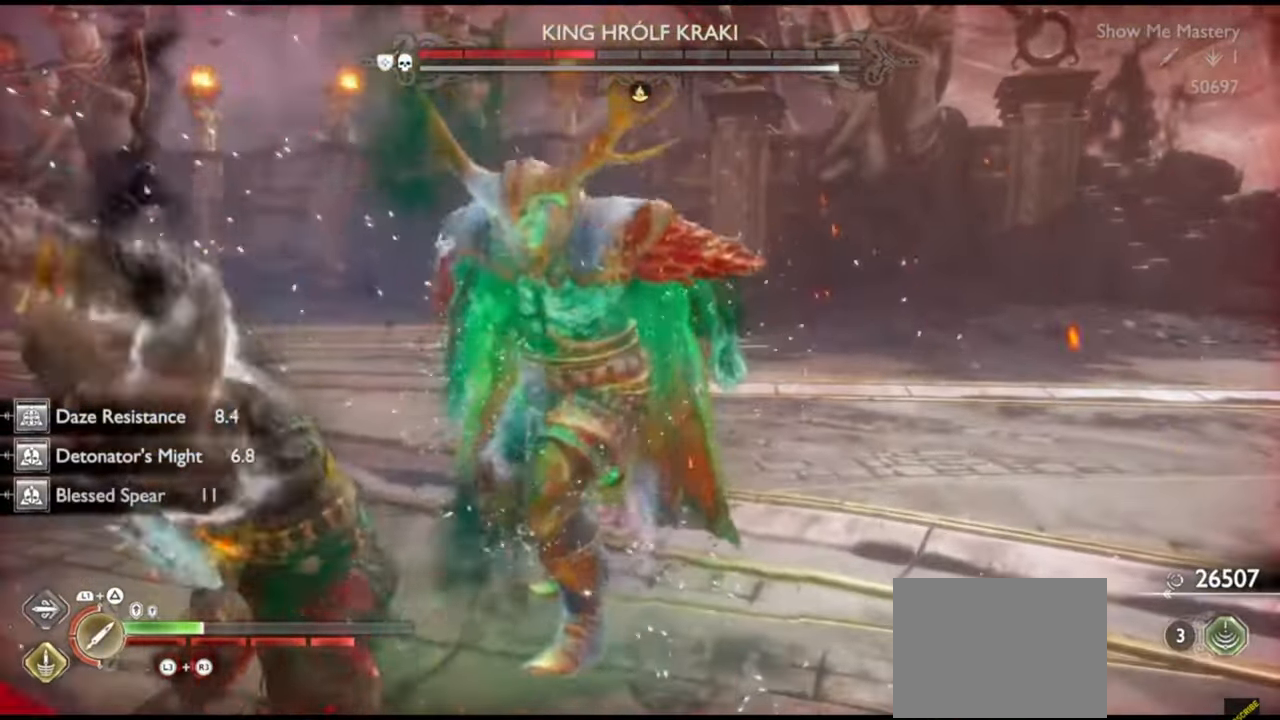
{"buttons": ["R1"], "left_stick": "up", "right_stick": "center", "events": [[50, "left_stick", "center"], [83, "R1", "up"], [100, "left_stick", "up"], [167, "R1", "down"], [233, "R1", "up"], [250, "left_stick", "center"], [300, "left_stick", "up"], [317, "R1", "down"], [383, "left_stick", "center"], [400, "R1", "up"], [467, "R1", "down"], [467, "left_stick", "up"]]}
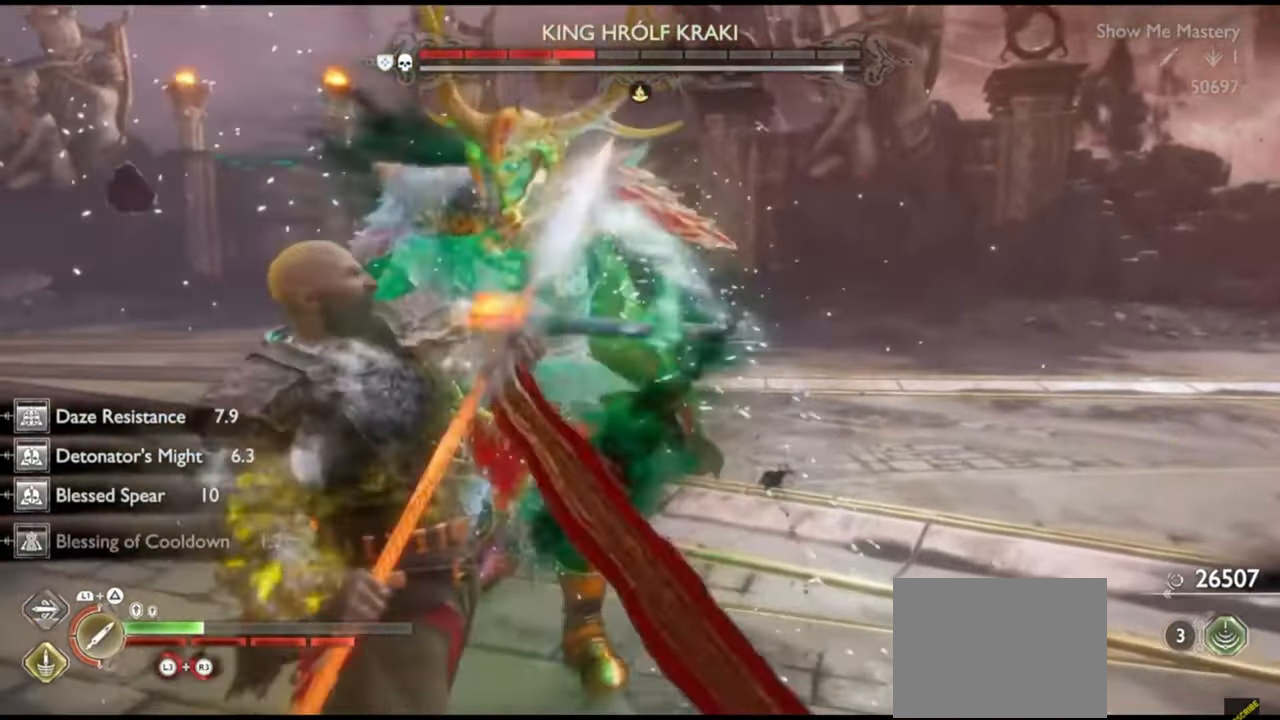
{"buttons": [], "left_stick": "left", "right_stick": "center", "events": [[67, "R1", "up"], [83, "left_stick", "center"], [183, "left_stick", "up"], [333, "left_stick", "down"], [483, "left_stick", "left"]]}
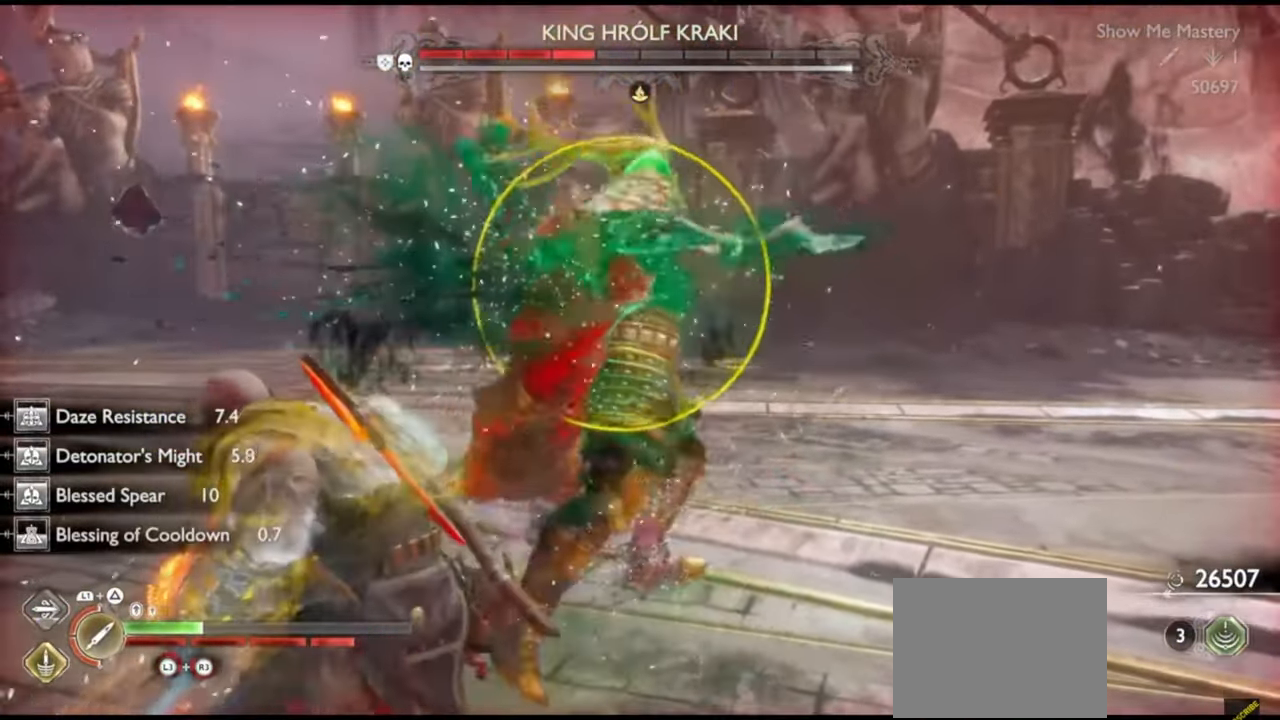
{"buttons": [], "left_stick": "center", "right_stick": "center", "events": [[33, "L1", "down"], [67, "left_stick", "up"], [250, "left_stick", "right"], [350, "left_stick", "down"], [417, "L1", "up"], [417, "left_stick", "center"]]}
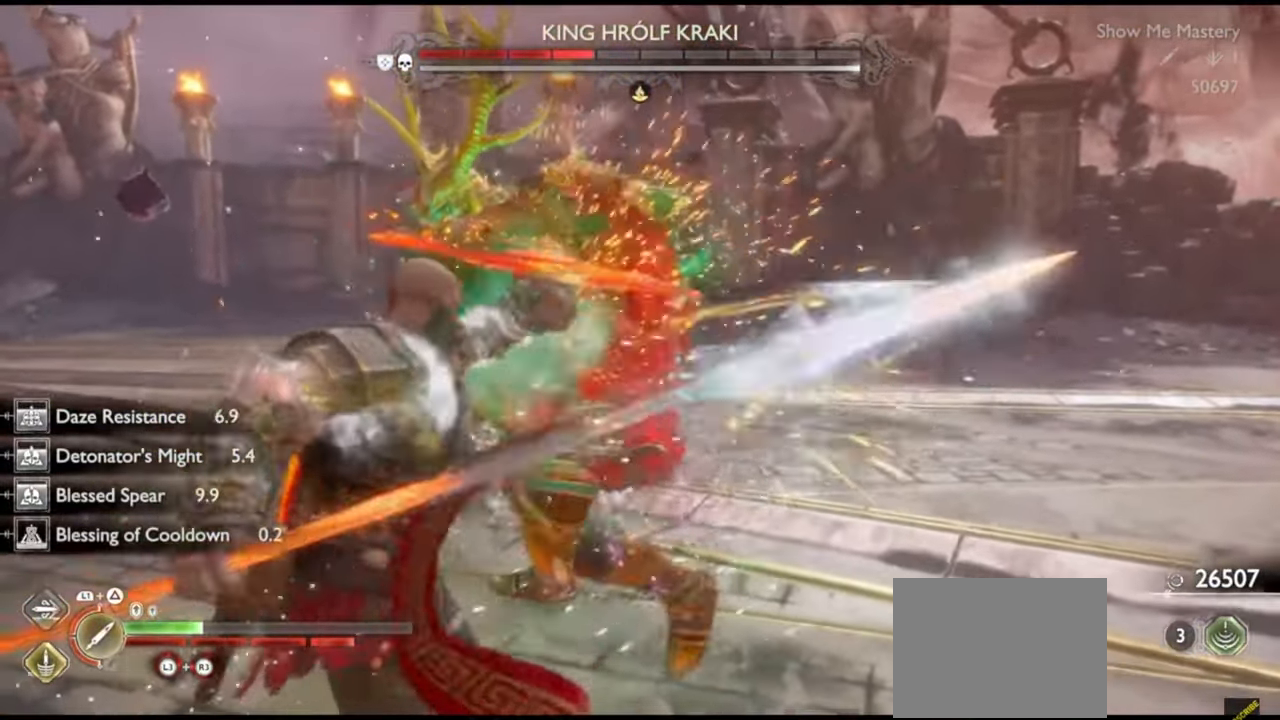
{"buttons": [], "left_stick": "down", "right_stick": "center", "events": [[317, "left_stick", "down"]]}
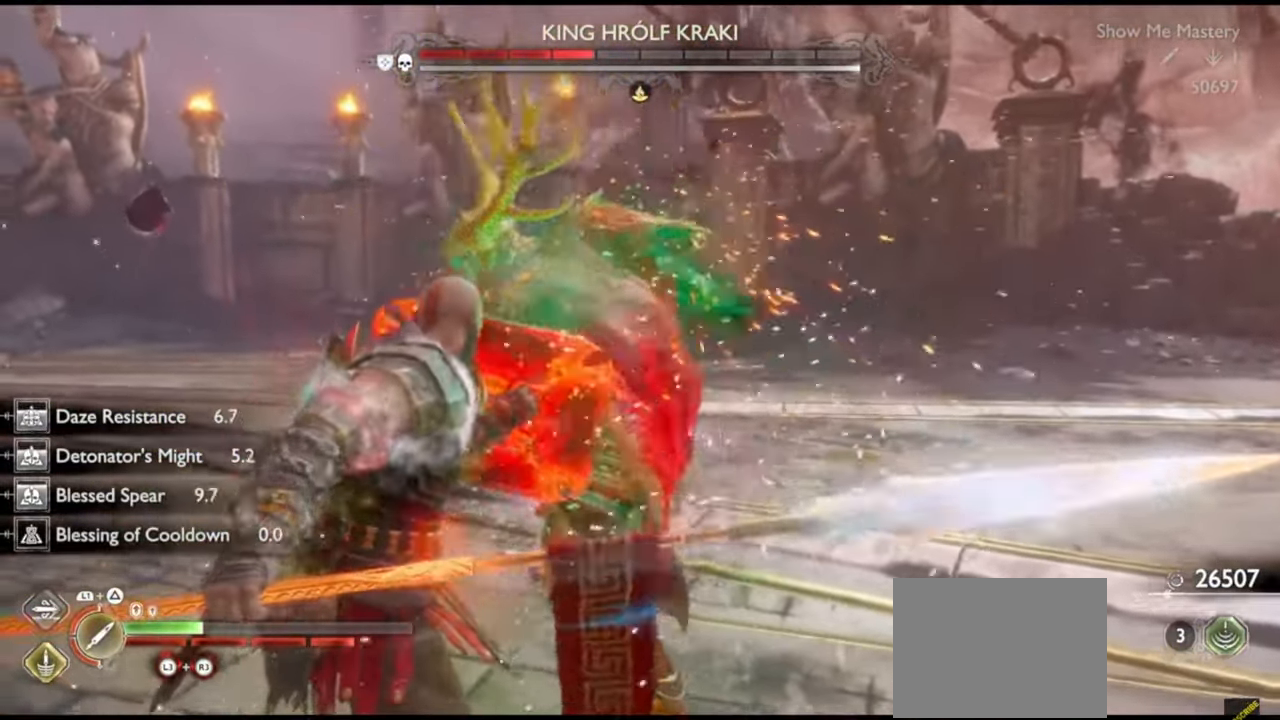
{"buttons": ["L1"], "left_stick": "up", "right_stick": "center", "events": [[117, "left_stick", "left"], [150, "L1", "down"], [167, "left_stick", "up-left"], [250, "right_stick", "down"], [283, "left_stick", "up"], [333, "right_stick", "center"]]}
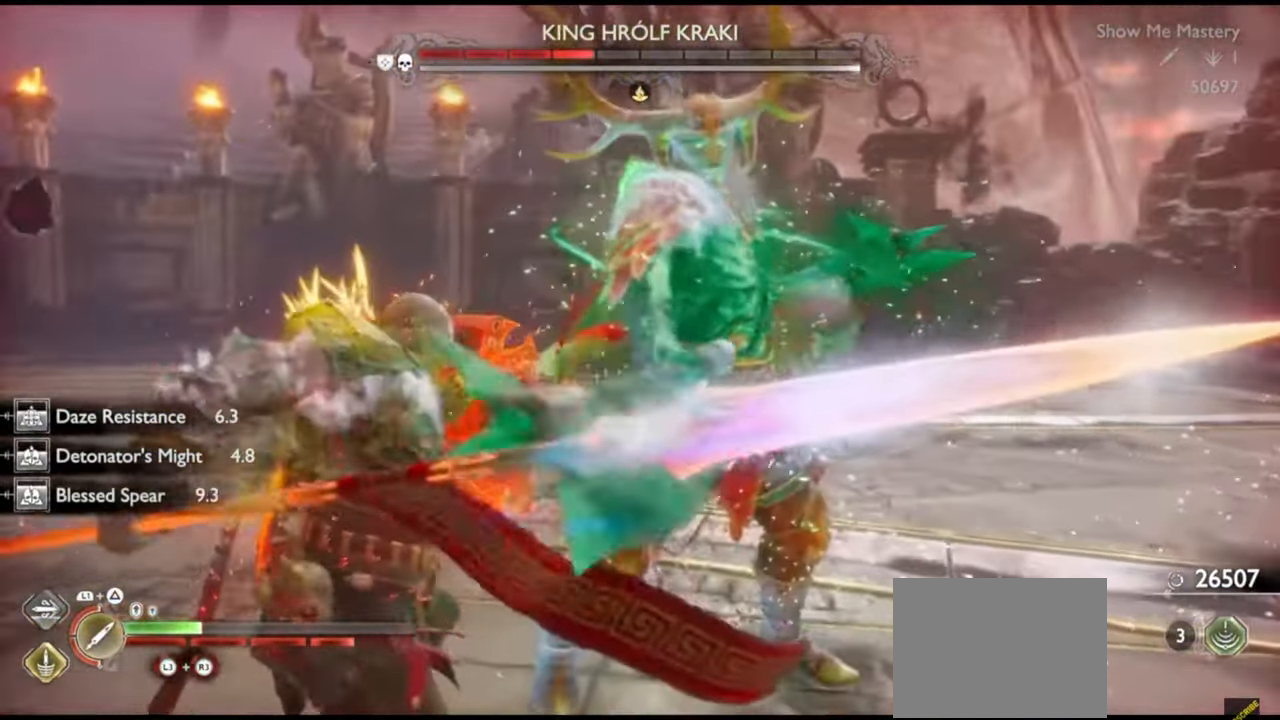
{"buttons": [], "left_stick": "center", "right_stick": "down", "events": [[167, "left_stick", "center"], [183, "L1", "up"], [433, "right_stick", "down"]]}
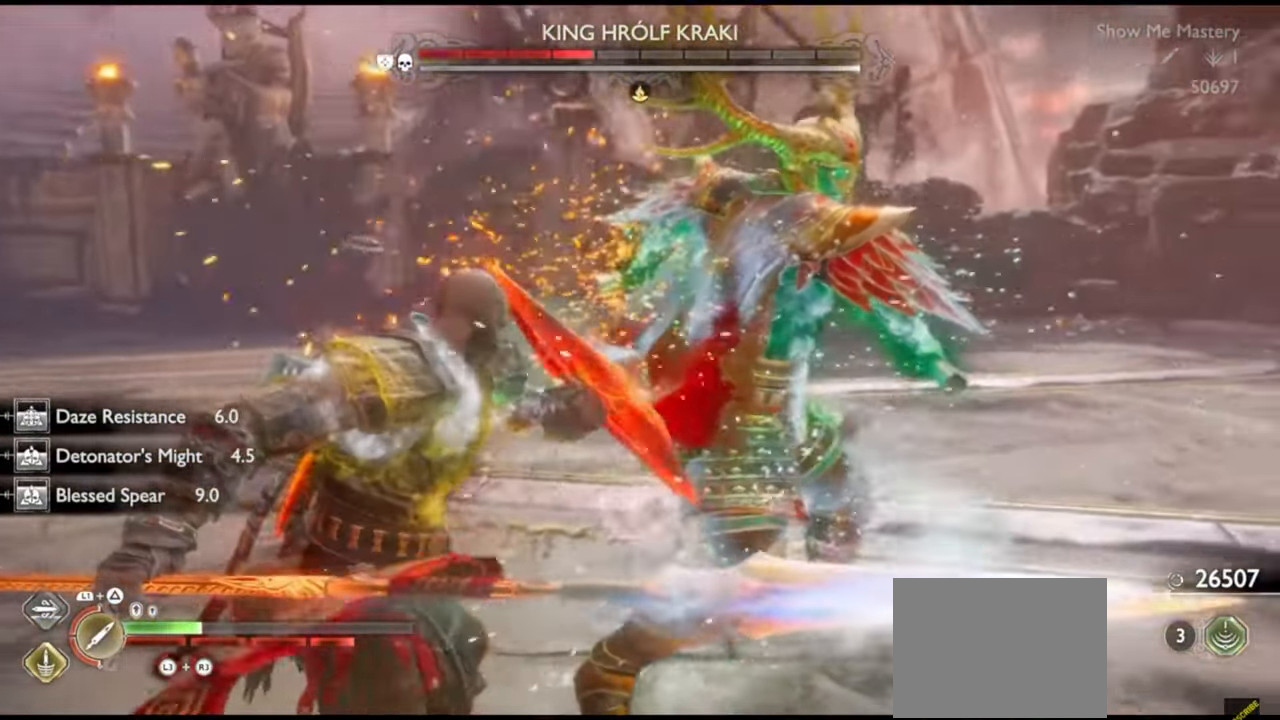
{"buttons": ["L1"], "left_stick": "right", "right_stick": "center", "events": [[17, "left_stick", "down"], [83, "right_stick", "center"], [417, "L1", "down"], [433, "left_stick", "right"]]}
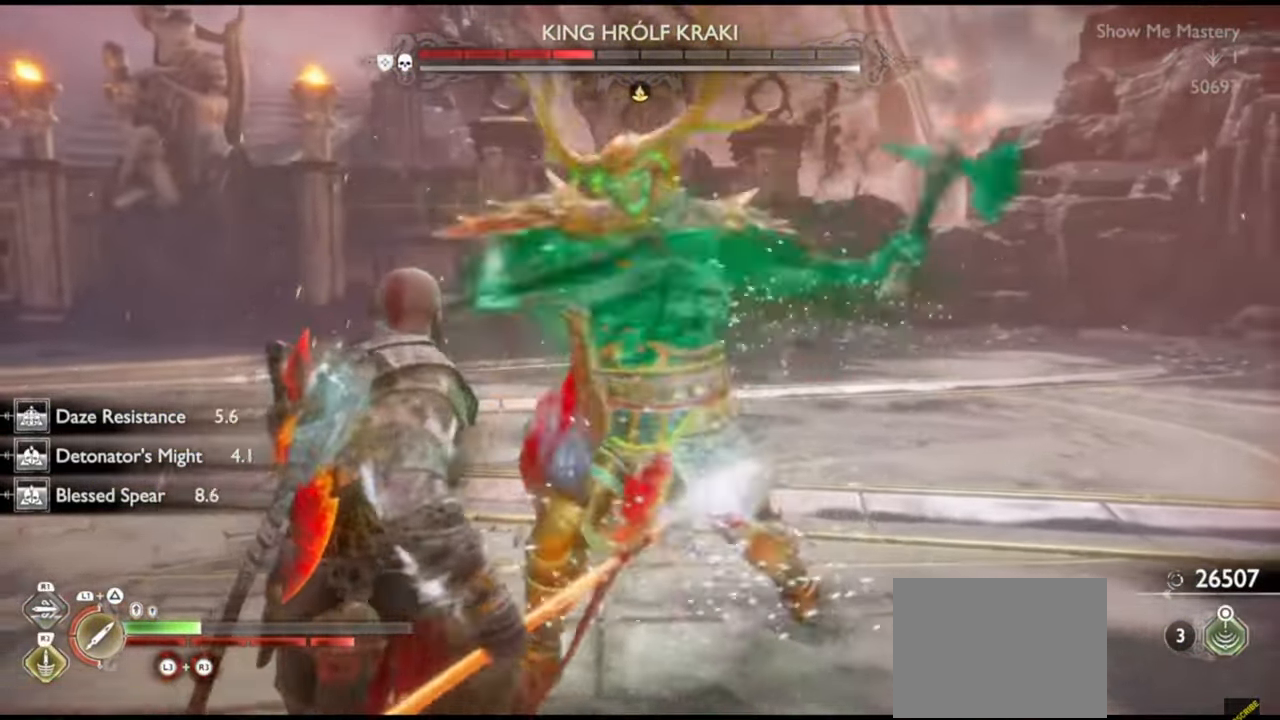
{"buttons": [], "left_stick": "center", "right_stick": "center", "events": [[383, "left_stick", "down-left"], [417, "L1", "up"], [450, "left_stick", "center"]]}
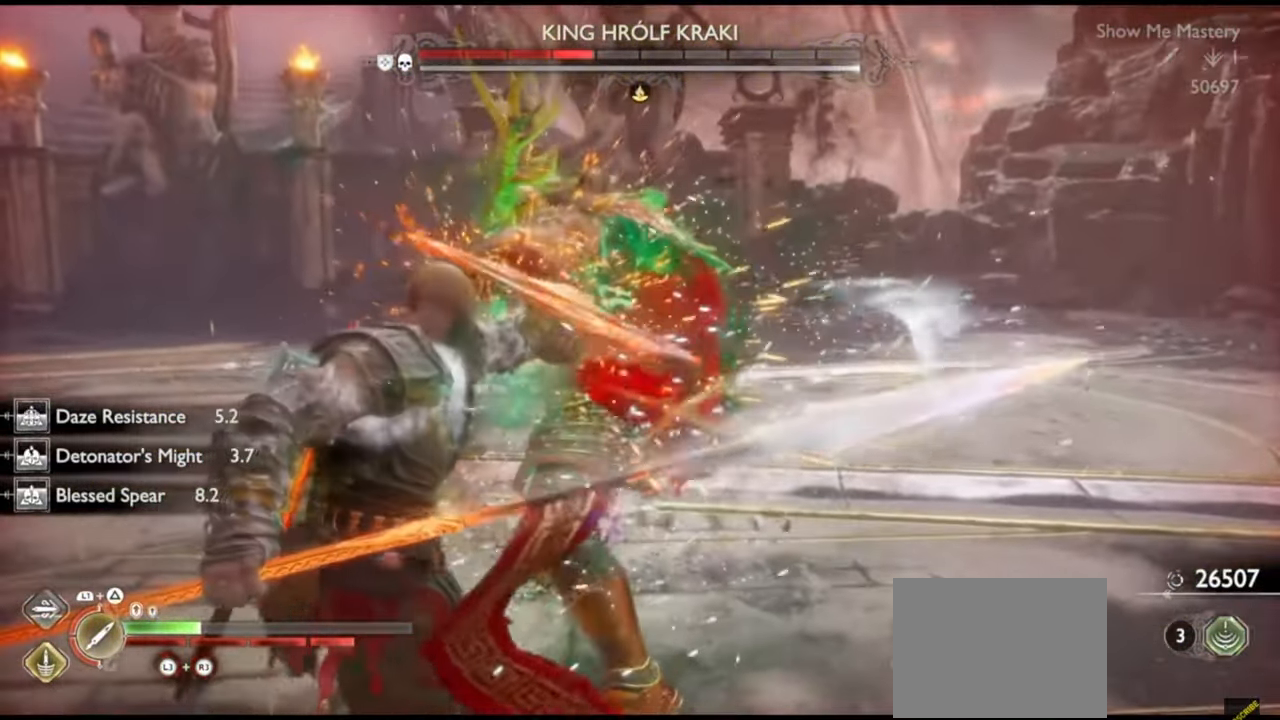
{"buttons": [], "left_stick": "center", "right_stick": "center", "events": []}
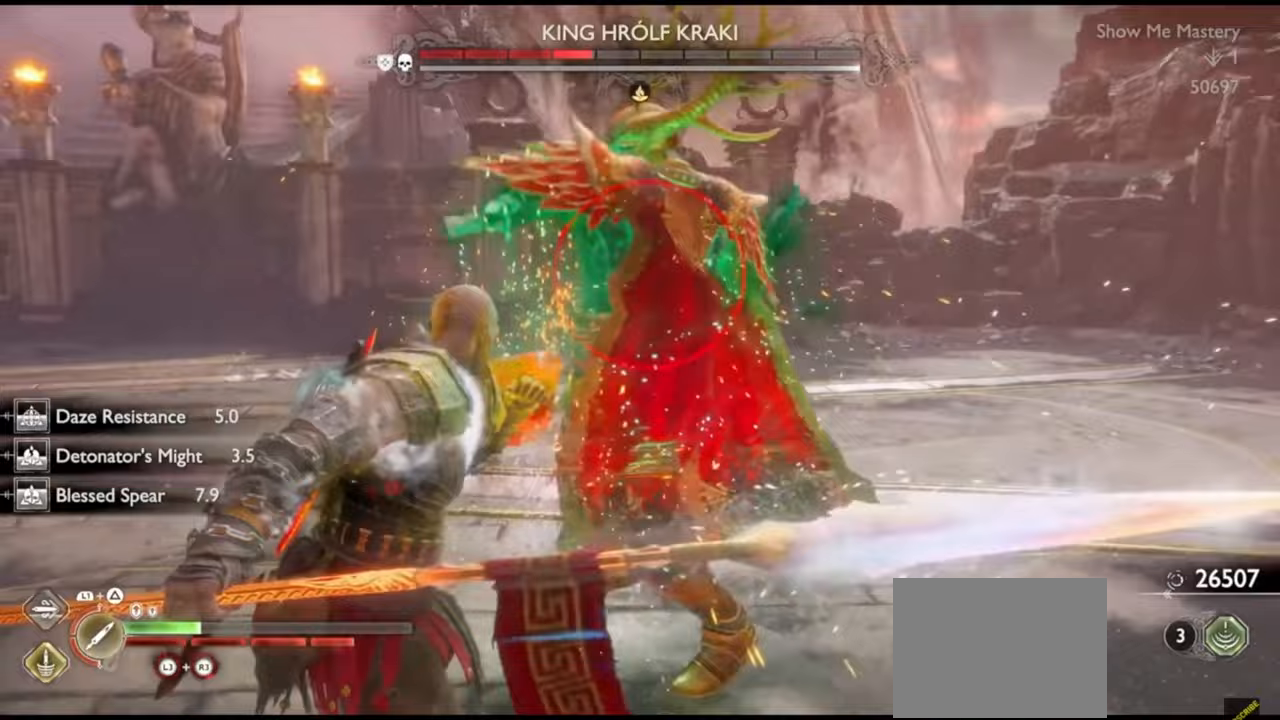
{"buttons": ["CROSS"], "left_stick": "down", "right_stick": "center", "events": [[100, "R1", "down"], [200, "R1", "up"], [267, "left_stick", "down"], [467, "CROSS", "down"]]}
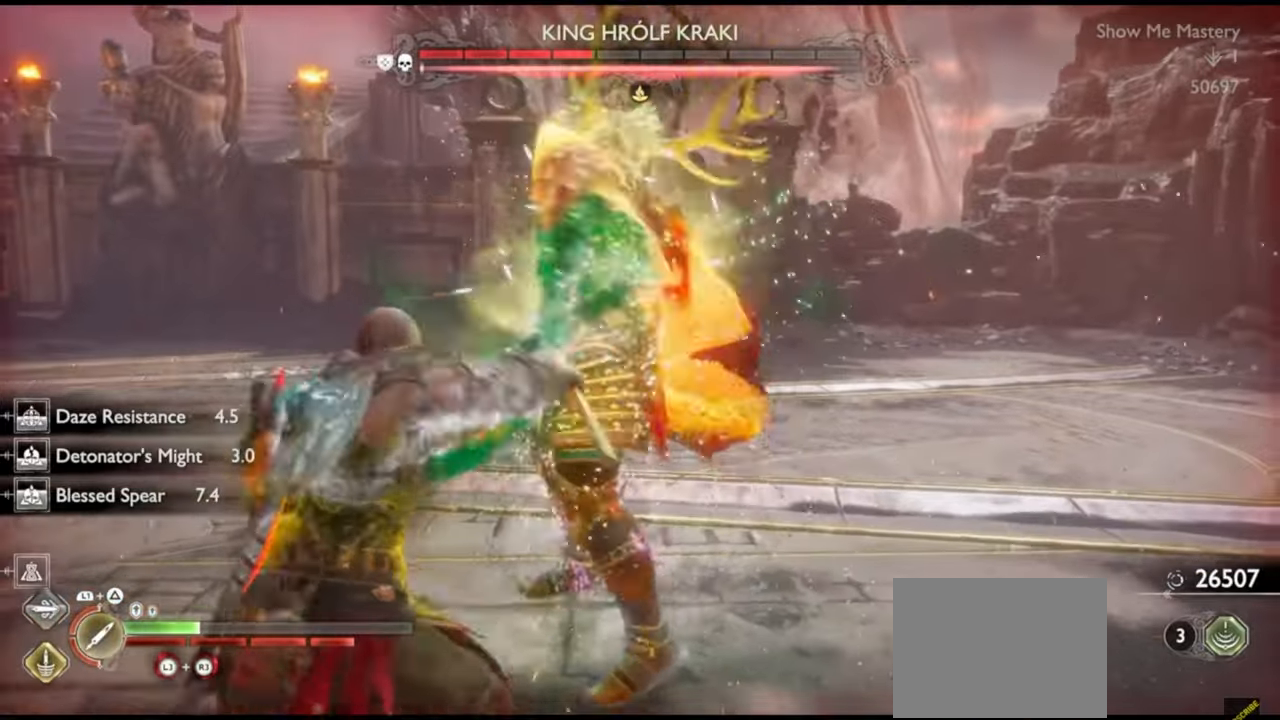
{"buttons": [], "left_stick": "center", "right_stick": "center", "events": [[50, "R1", "down"], [83, "CROSS", "up"], [133, "R1", "up"], [217, "R1", "down"], [300, "R1", "up"], [300, "left_stick", "center"]]}
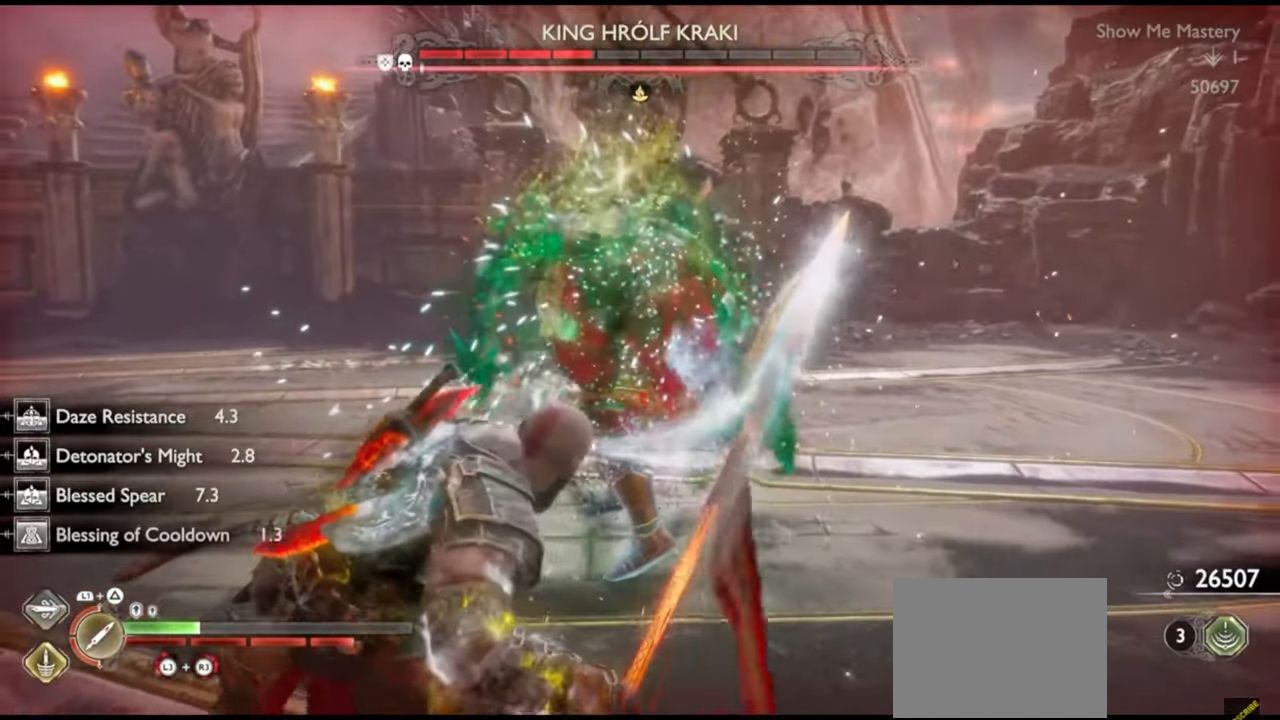
{"buttons": [], "left_stick": "up", "right_stick": "center", "events": [[33, "left_stick", "up"]]}
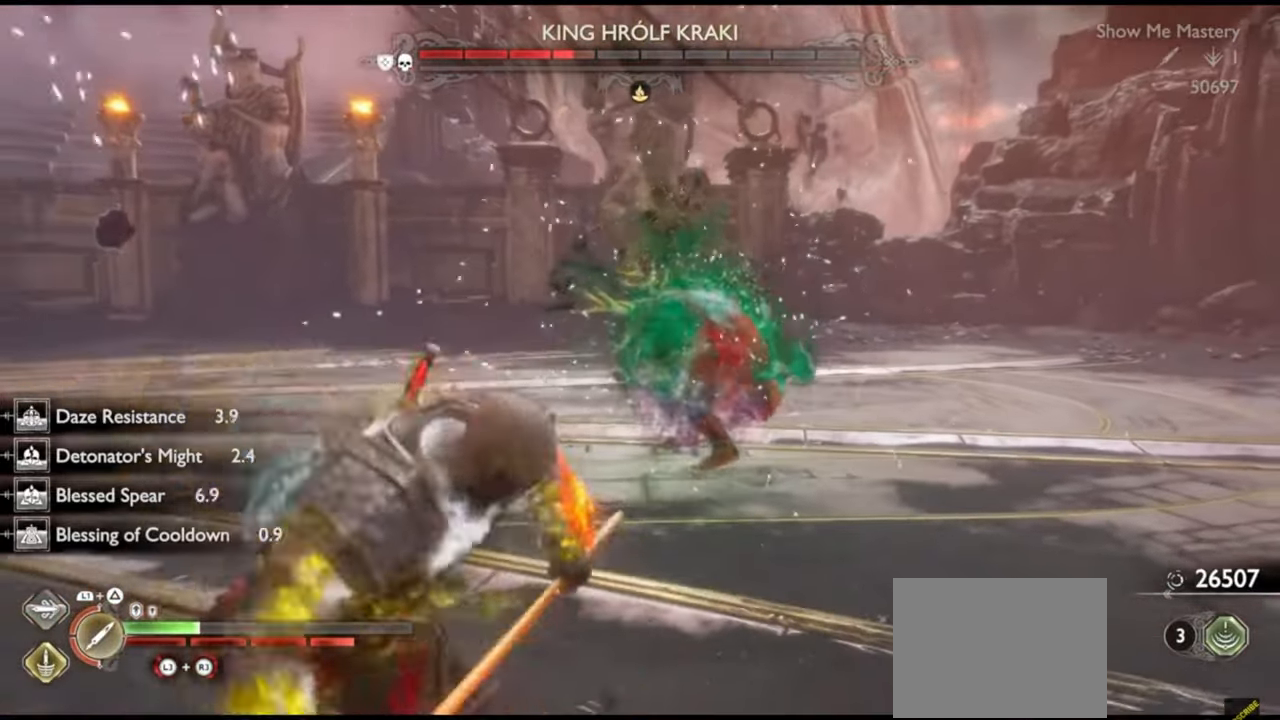
{"buttons": [], "left_stick": "up", "right_stick": "center", "events": [[83, "CROSS", "down"], [183, "CROSS", "up"]]}
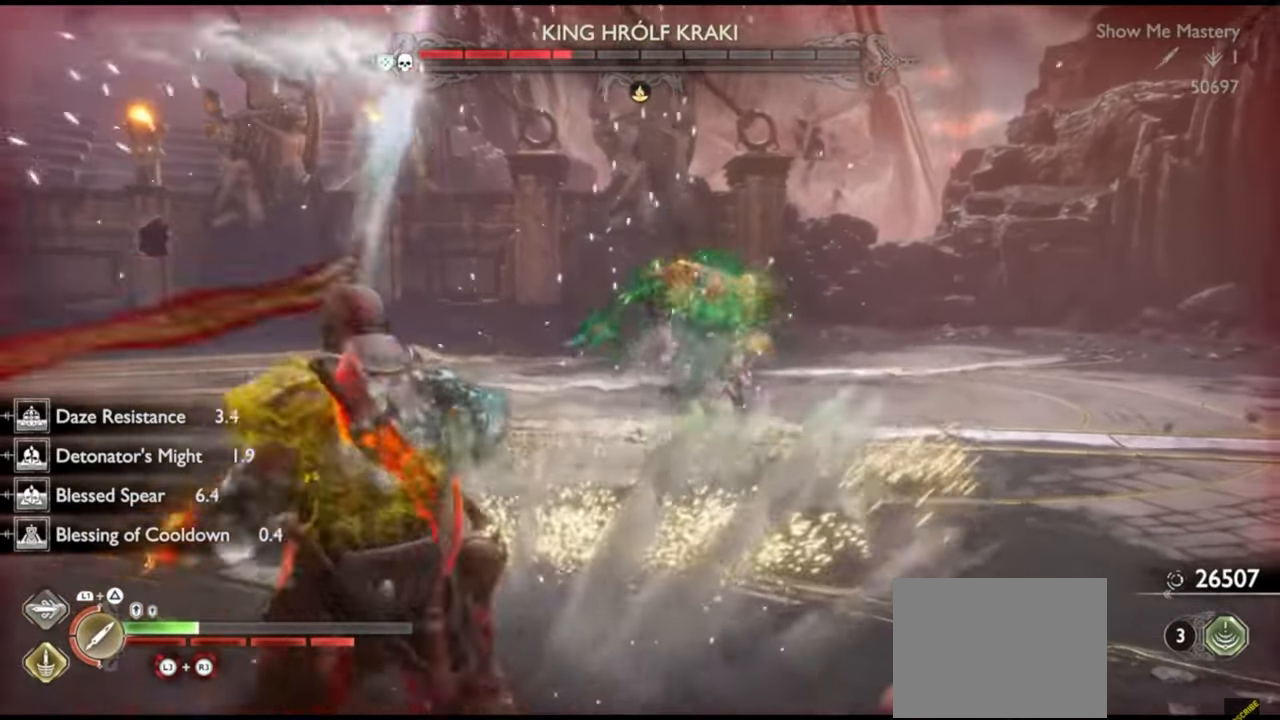
{"buttons": [], "left_stick": "up", "right_stick": "center", "events": []}
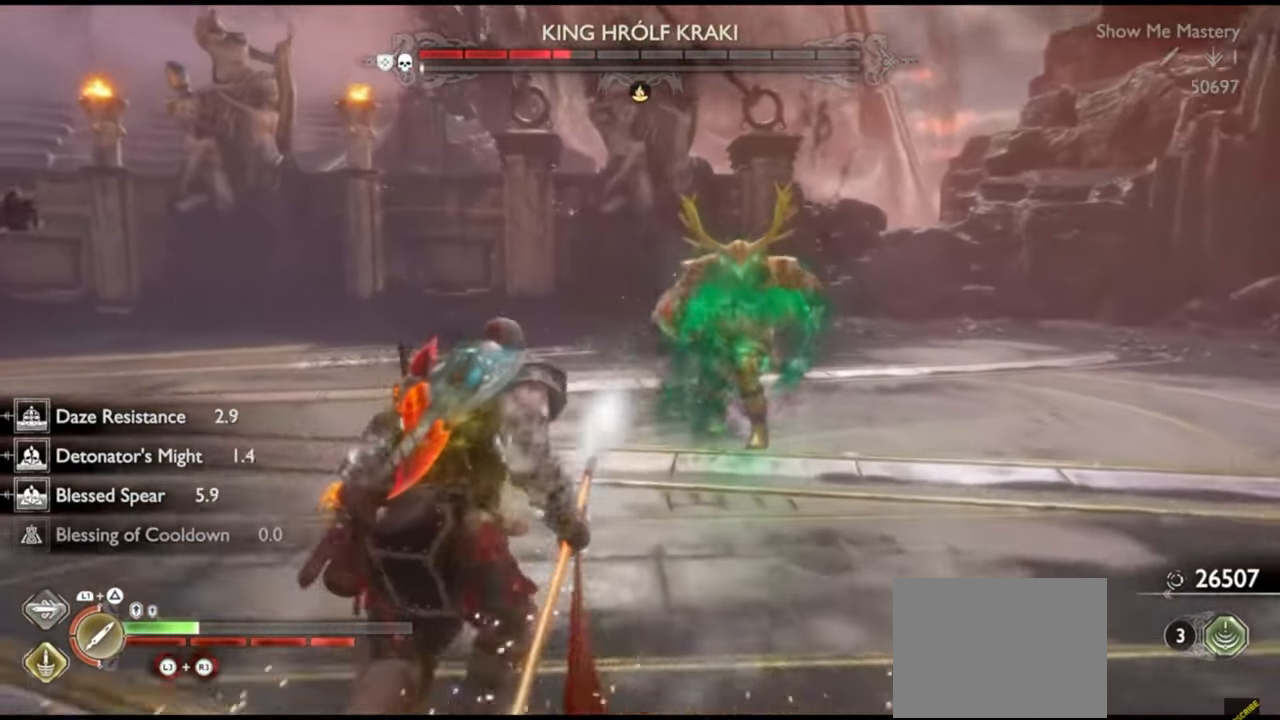
{"buttons": ["R1"], "left_stick": "up", "right_stick": "center", "events": [[83, "R1", "down"], [167, "R1", "up"], [233, "left_stick", "center"], [267, "R1", "down"], [283, "left_stick", "up"], [350, "R1", "up"], [350, "right_stick", "down-right"], [383, "left_stick", "center"], [450, "R1", "down"], [450, "right_stick", "center"], [467, "left_stick", "up"]]}
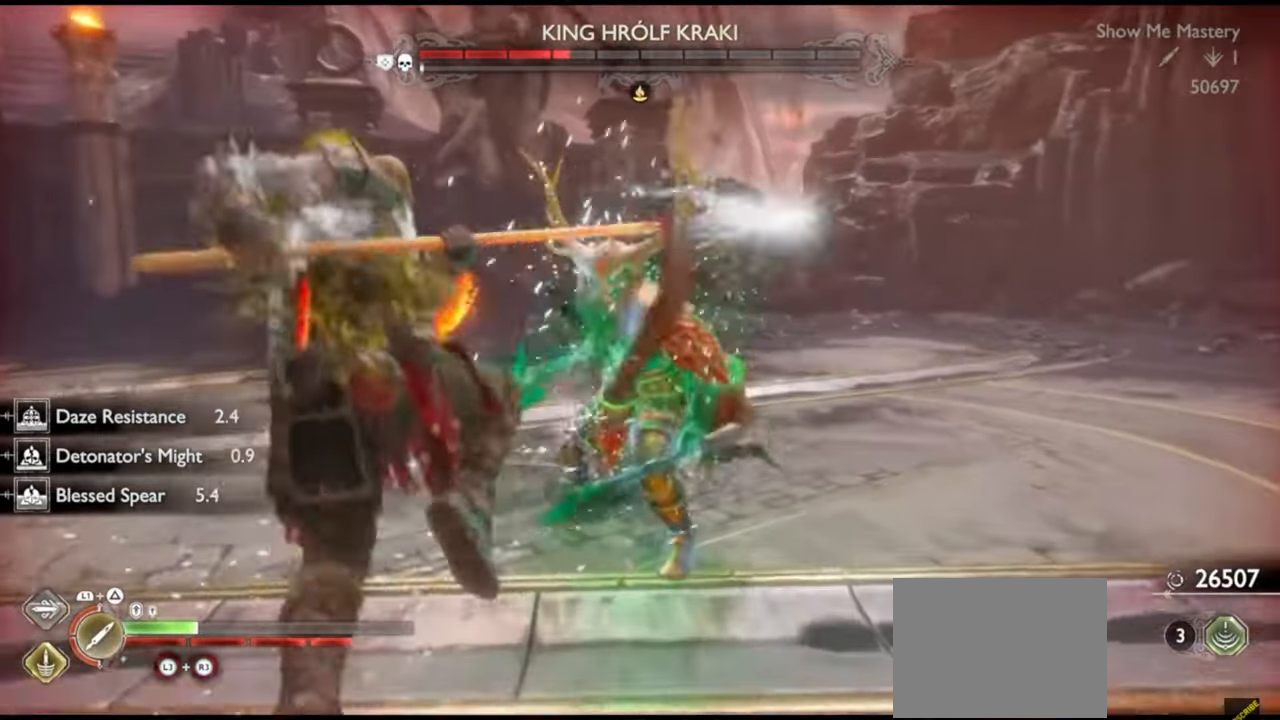
{"buttons": ["CROSS"], "left_stick": "left", "right_stick": "center", "events": [[33, "R1", "up"], [67, "left_stick", "center"], [150, "left_stick", "up"], [167, "R1", "down"], [233, "R1", "up"], [250, "left_stick", "center"], [300, "right_stick", "right"], [383, "right_stick", "center"], [433, "left_stick", "left"], [450, "CROSS", "down"]]}
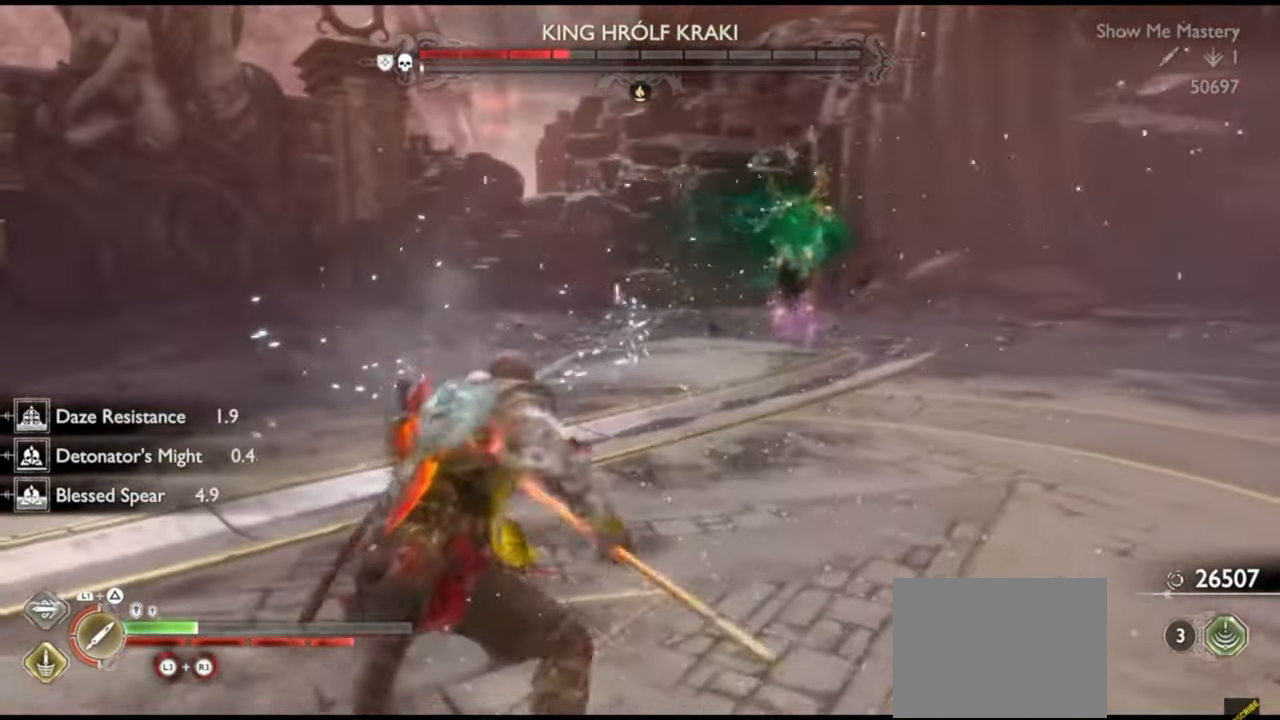
{"buttons": [], "left_stick": "up", "right_stick": "center", "events": [[33, "CROSS", "up"], [33, "left_stick", "up"], [167, "right_stick", "right"], [250, "right_stick", "center"]]}
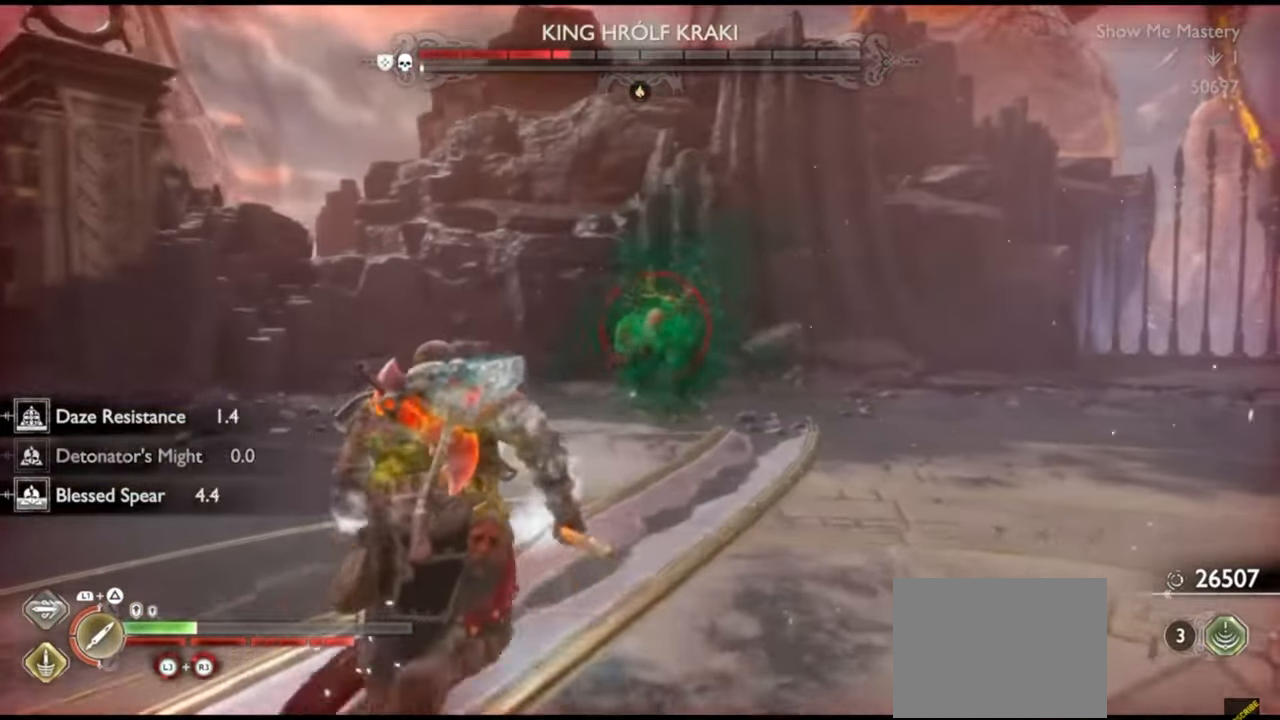
{"buttons": [], "left_stick": "left", "right_stick": "center", "events": [[17, "left_stick", "down"], [450, "left_stick", "left"]]}
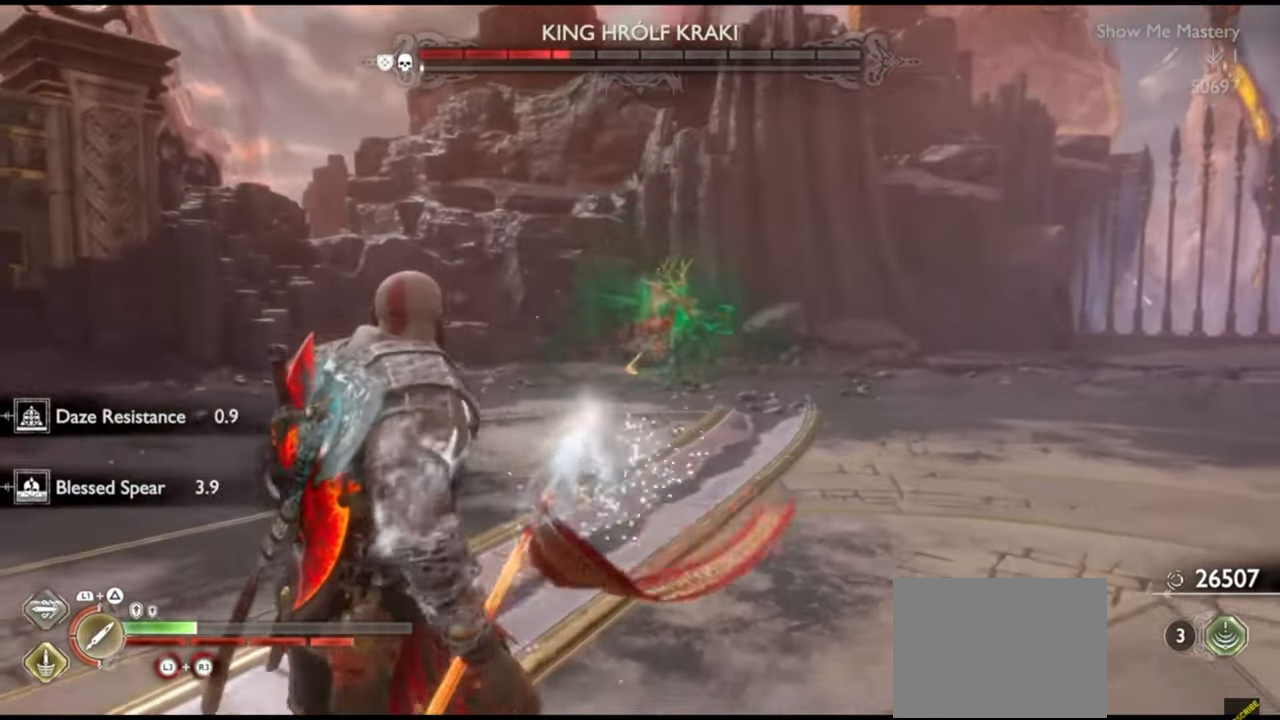
{"buttons": [], "left_stick": "down-left", "right_stick": "right", "events": [[150, "CROSS", "down"], [267, "CROSS", "up"], [433, "right_stick", "right"], [483, "left_stick", "down-left"]]}
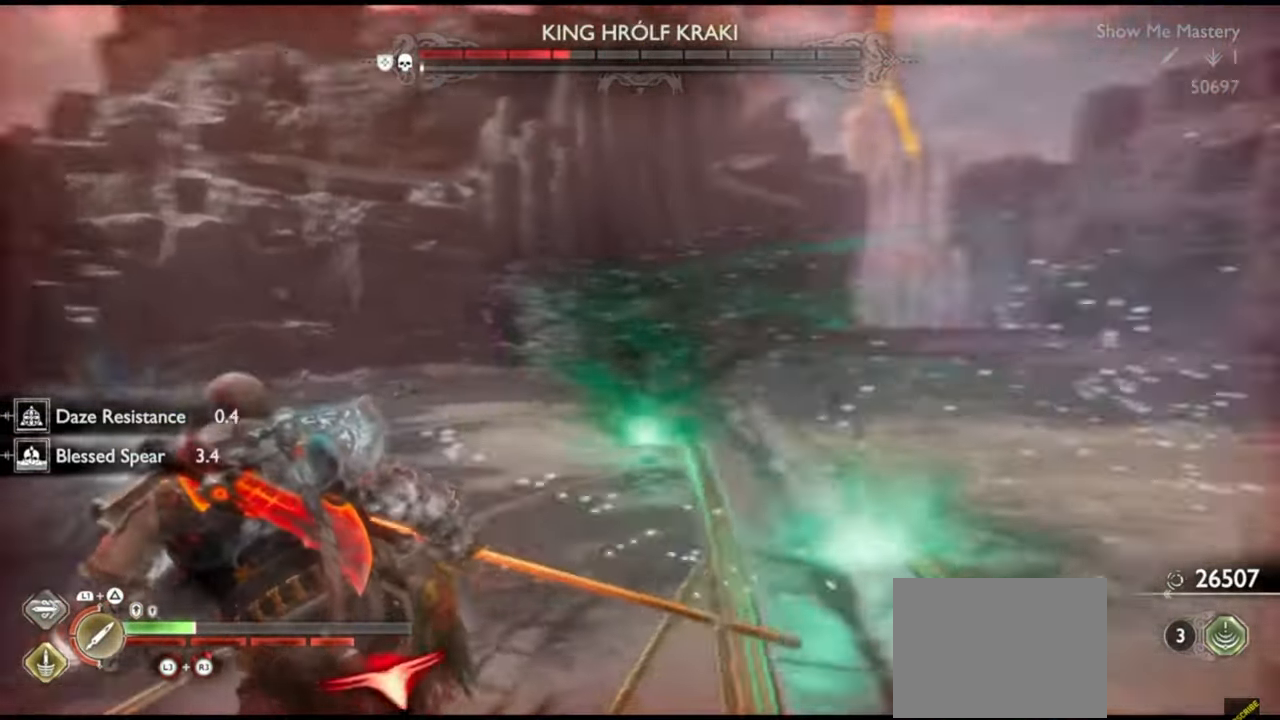
{"buttons": ["L2"], "left_stick": "right", "right_stick": "right", "events": [[50, "left_stick", "down"], [183, "left_stick", "down-right"], [233, "L2", "down"], [300, "left_stick", "right"], [317, "R1", "down"], [317, "right_stick", "center"], [450, "R1", "up"], [500, "right_stick", "right"]]}